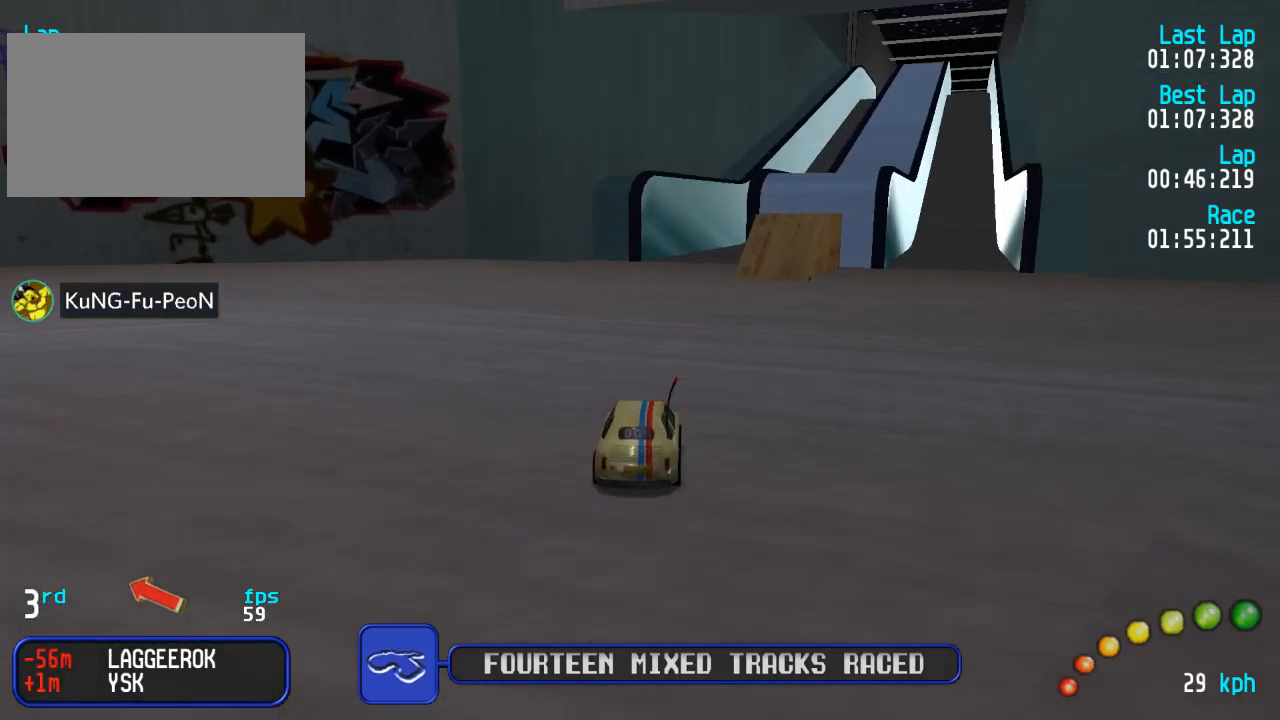
Gameplay with a controller (Xbox layout); each line is a JSON object with the inputs held at the frame after it. "events" lists button and stick changes between this image and that frame as [ms after this image, input, new state], when the widget could be followed in between.
{"buttons": ["A"], "left_stick": "center", "right_stick": "center", "events": [[417, "DPAD_RIGHT", "down"], [483, "DPAD_RIGHT", "up"]]}
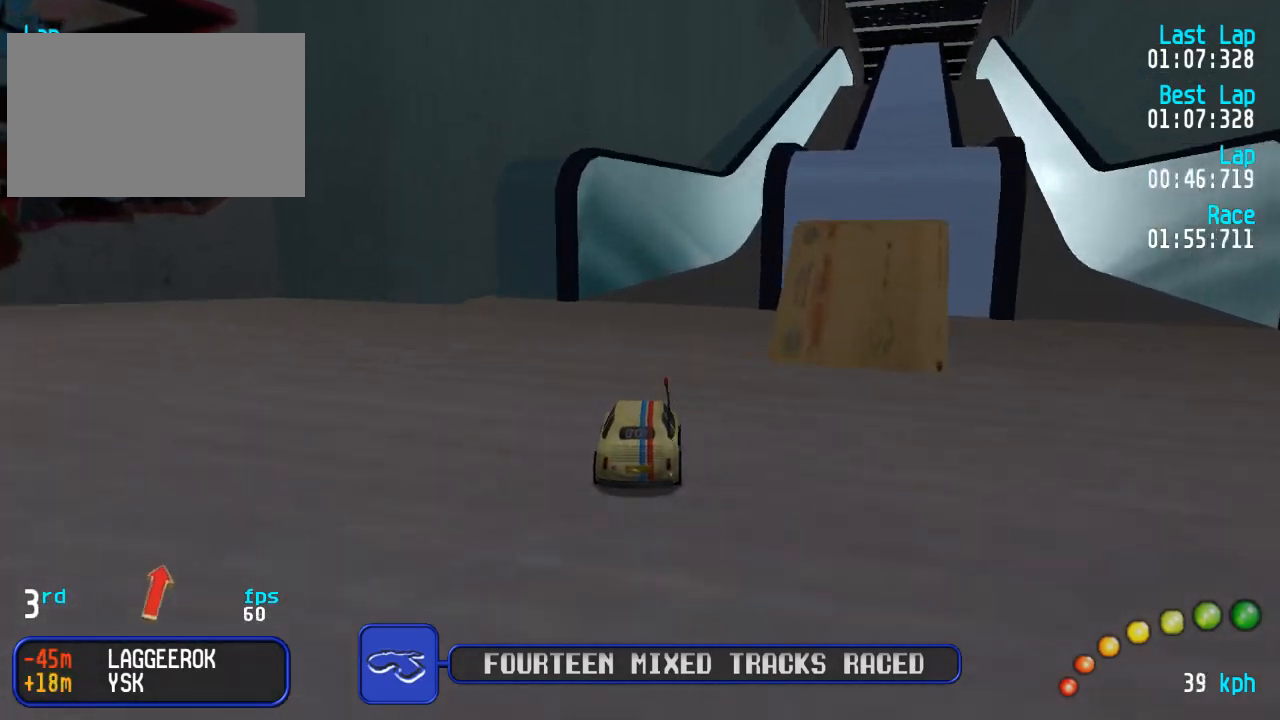
{"buttons": ["A"], "left_stick": "center", "right_stick": "center"}
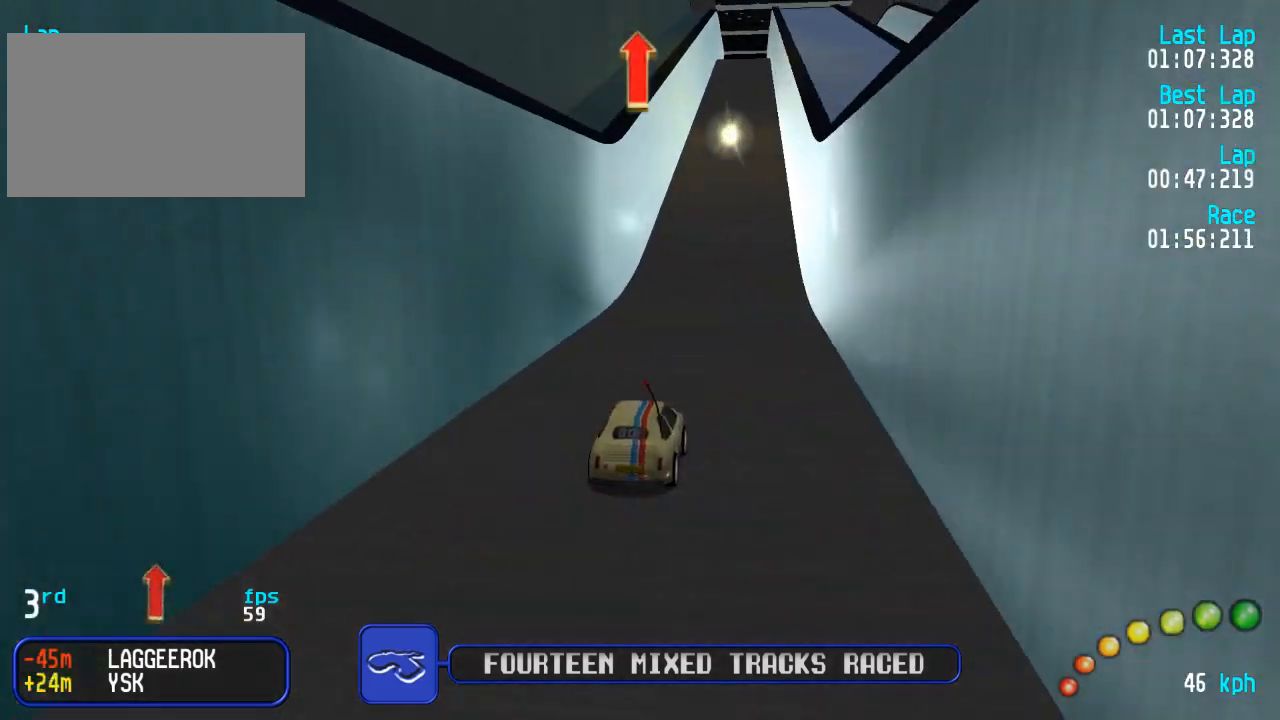
{"buttons": ["A"], "left_stick": "center", "right_stick": "center", "events": []}
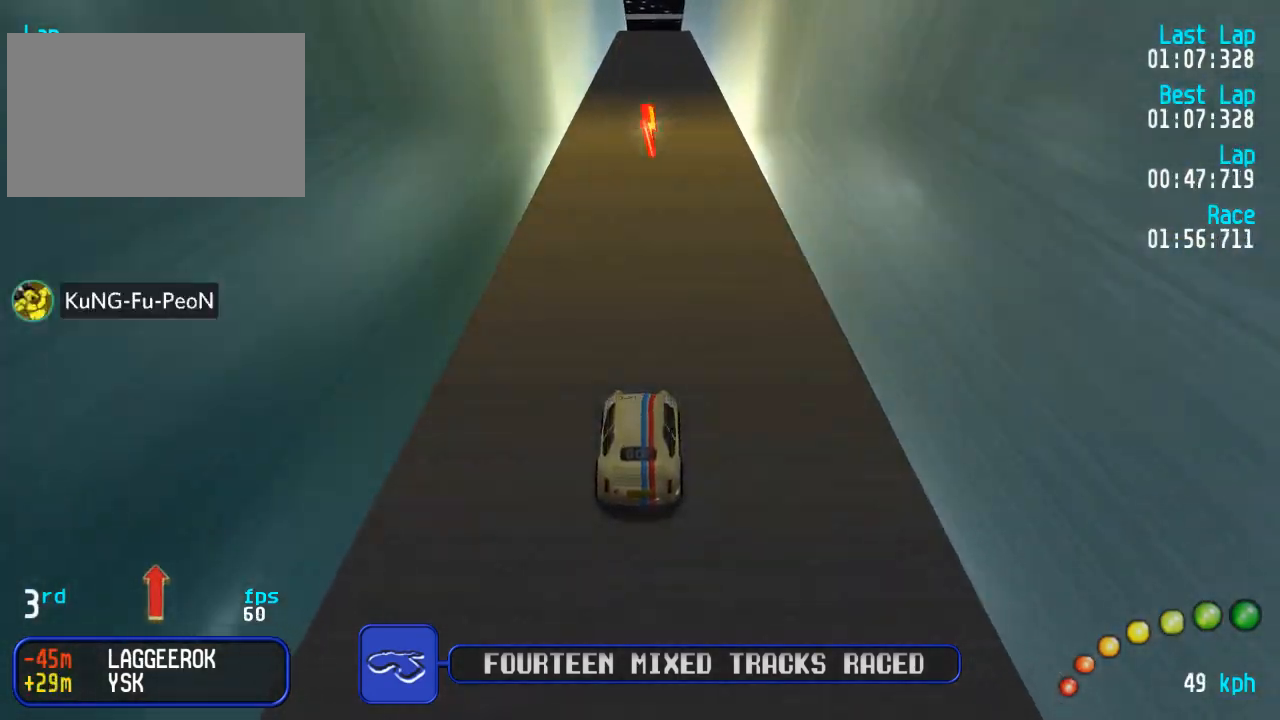
{"buttons": ["A"], "left_stick": "center", "right_stick": "center", "events": []}
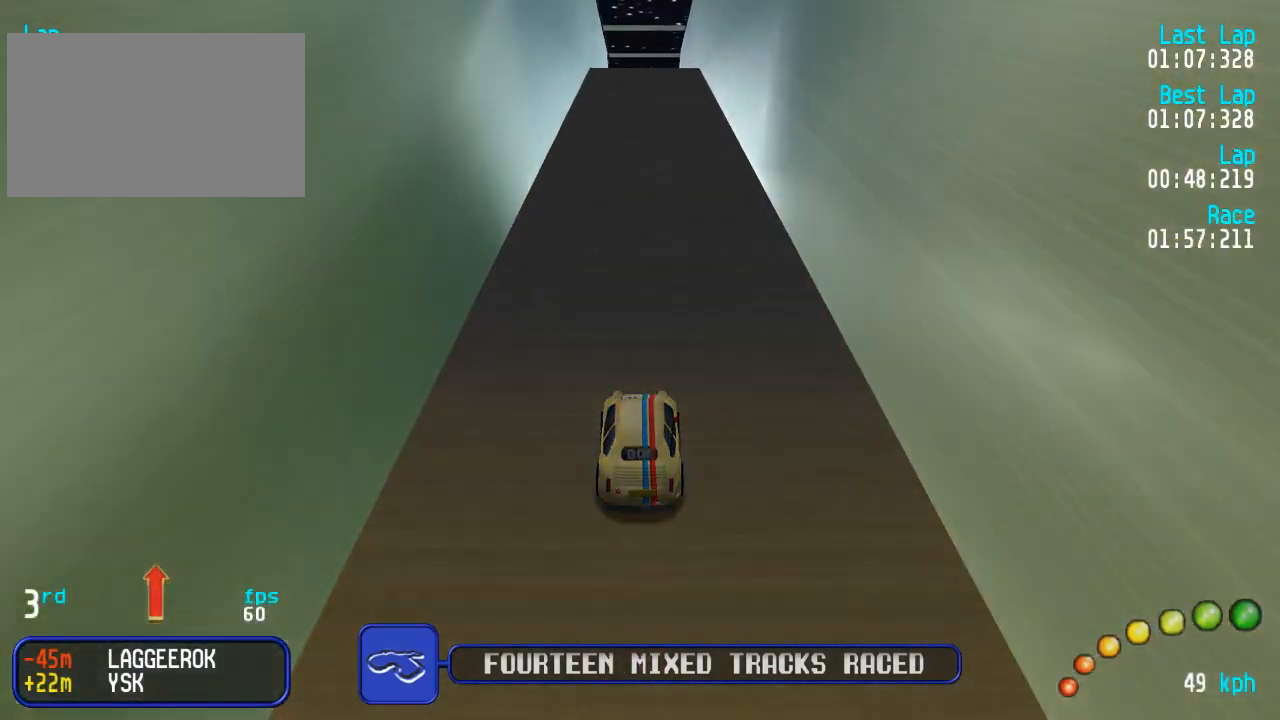
{"buttons": ["A"], "left_stick": "center", "right_stick": "center", "events": []}
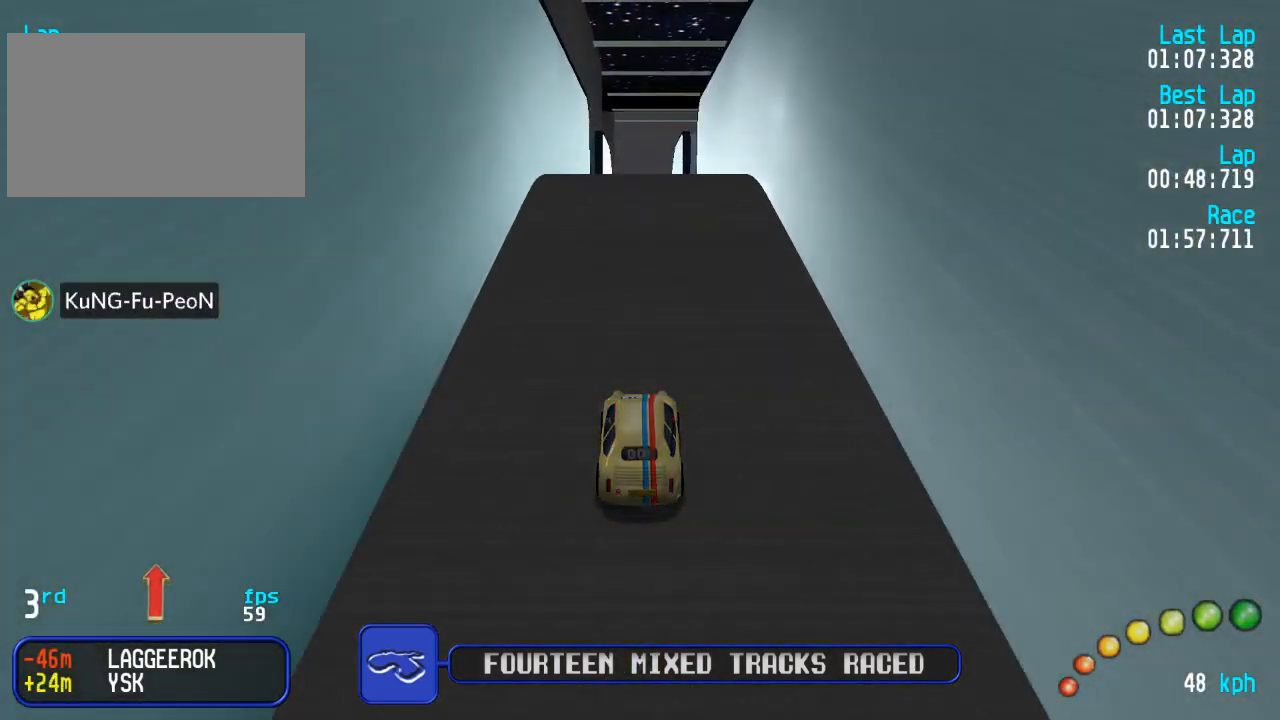
{"buttons": ["A"], "left_stick": "center", "right_stick": "center", "events": []}
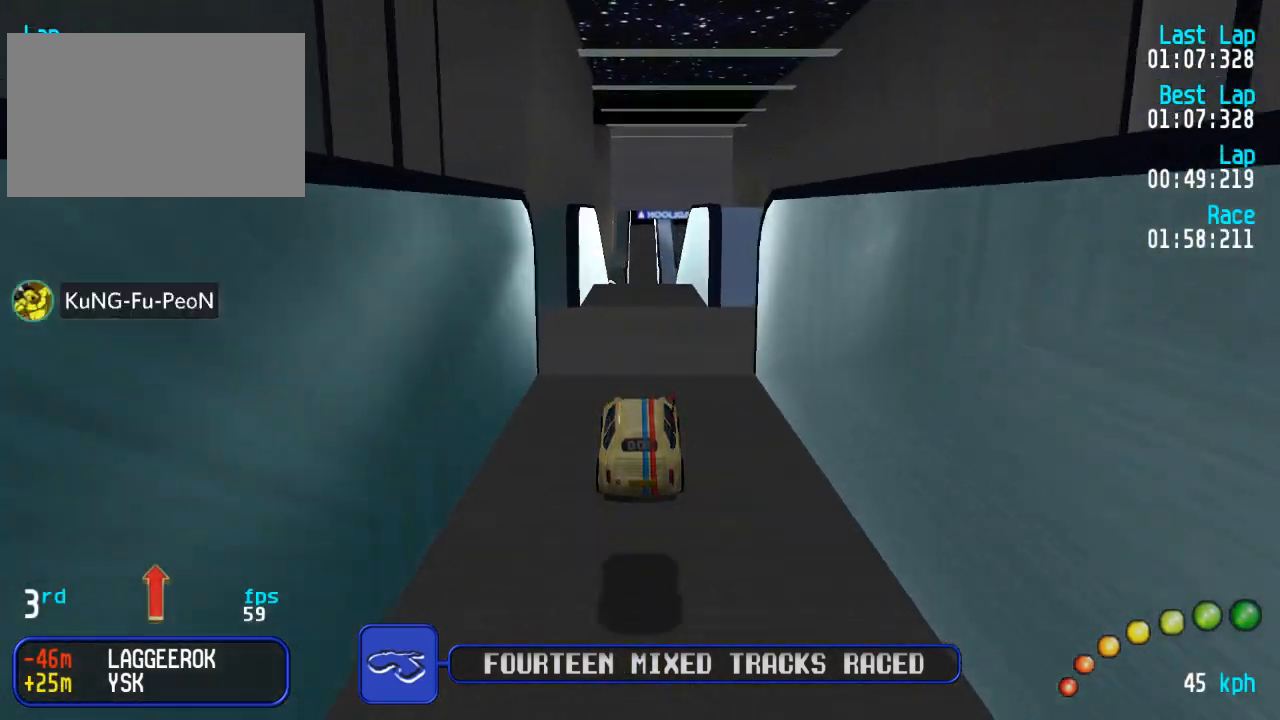
{"buttons": ["A"], "left_stick": "center", "right_stick": "center", "events": []}
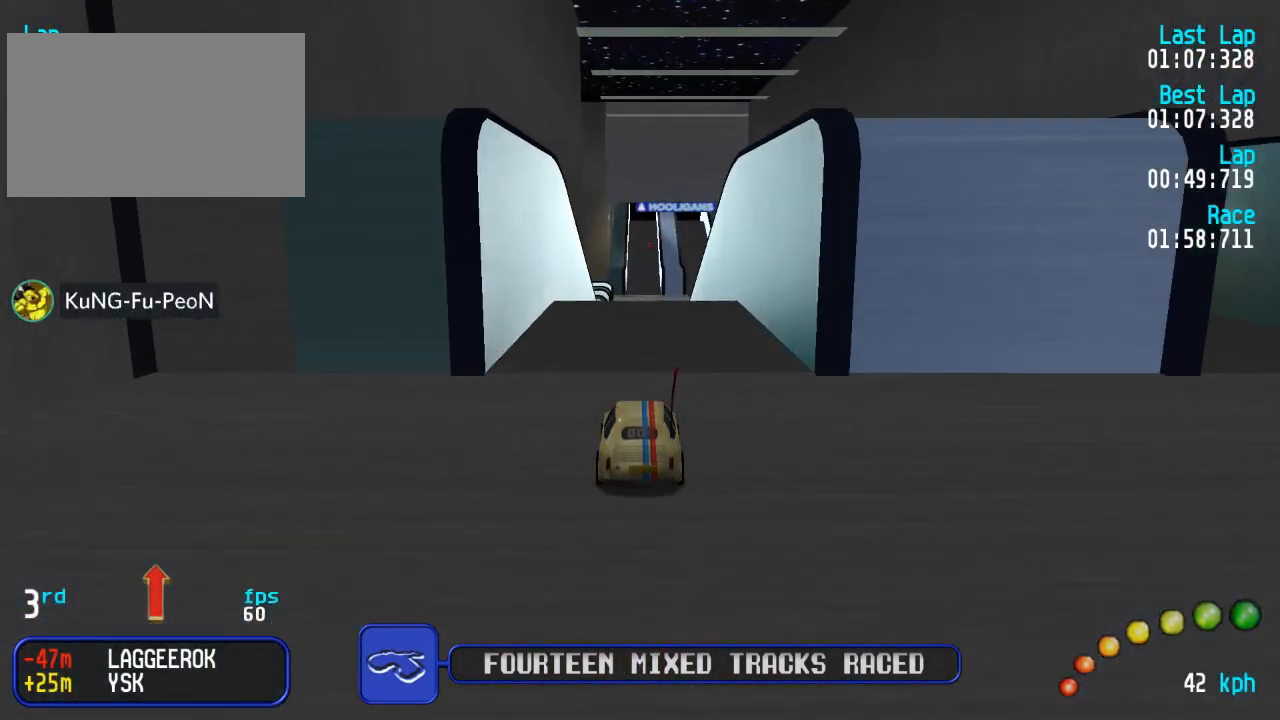
{"buttons": ["A"], "left_stick": "center", "right_stick": "center", "events": []}
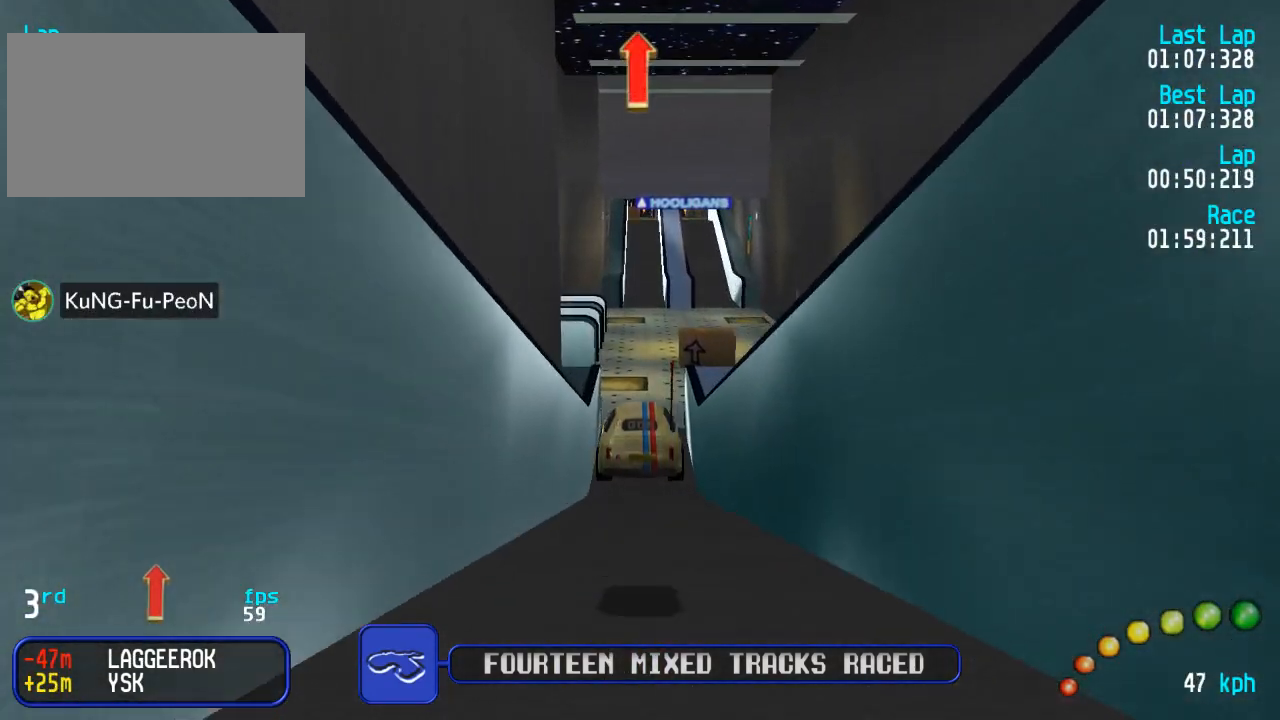
{"buttons": ["A"], "left_stick": "center", "right_stick": "center", "events": []}
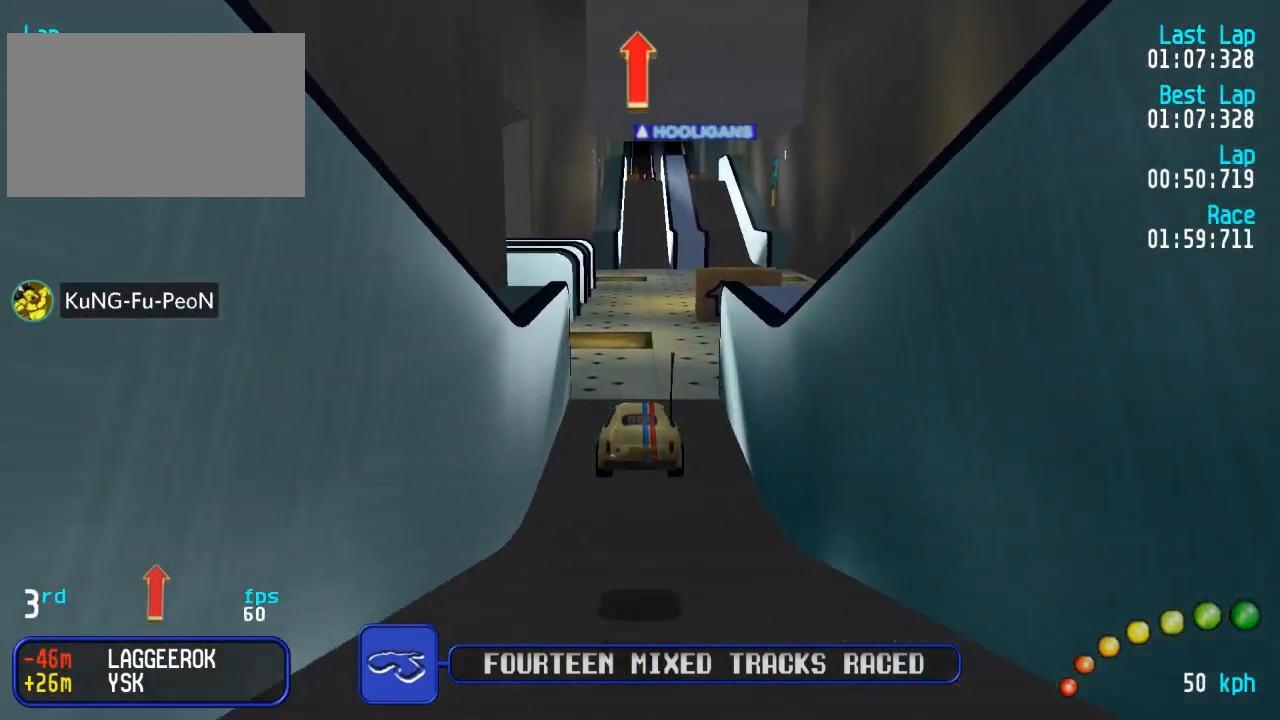
{"buttons": ["A"], "left_stick": "center", "right_stick": "center", "events": []}
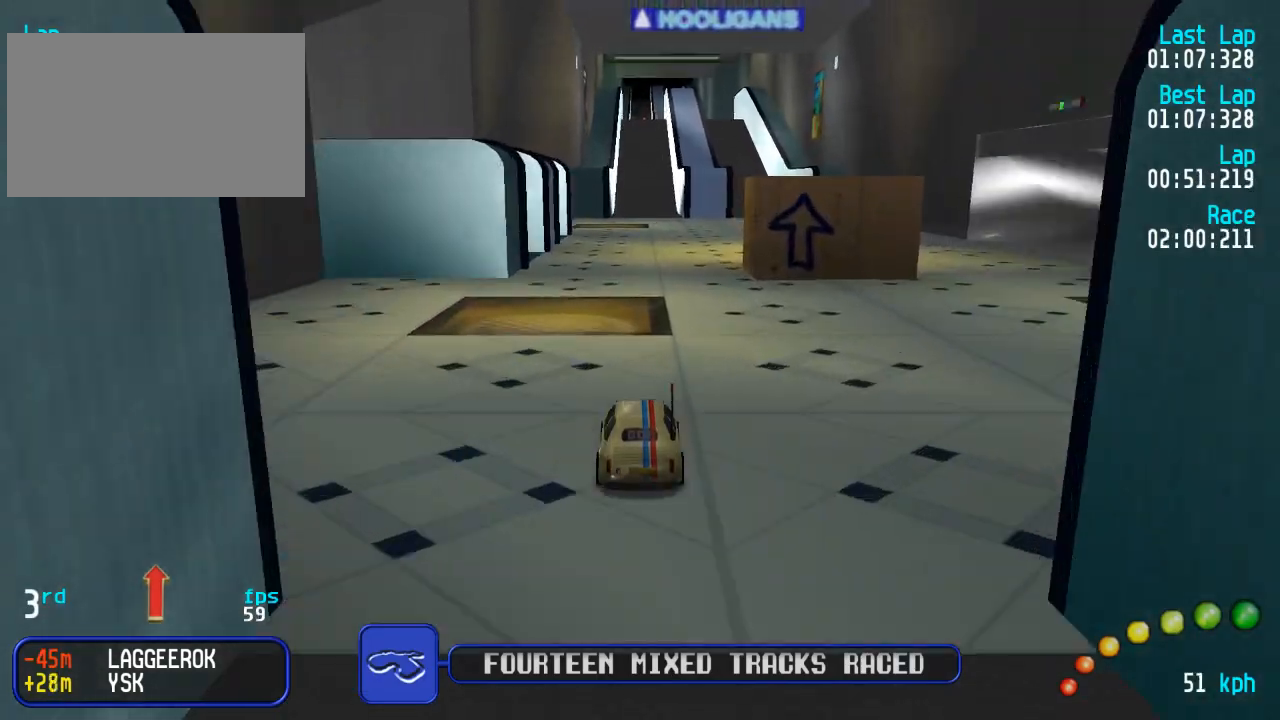
{"buttons": ["A"], "left_stick": "center", "right_stick": "center", "events": [[167, "DPAD_RIGHT", "down"], [183, "DPAD_RIGHT", "up"]]}
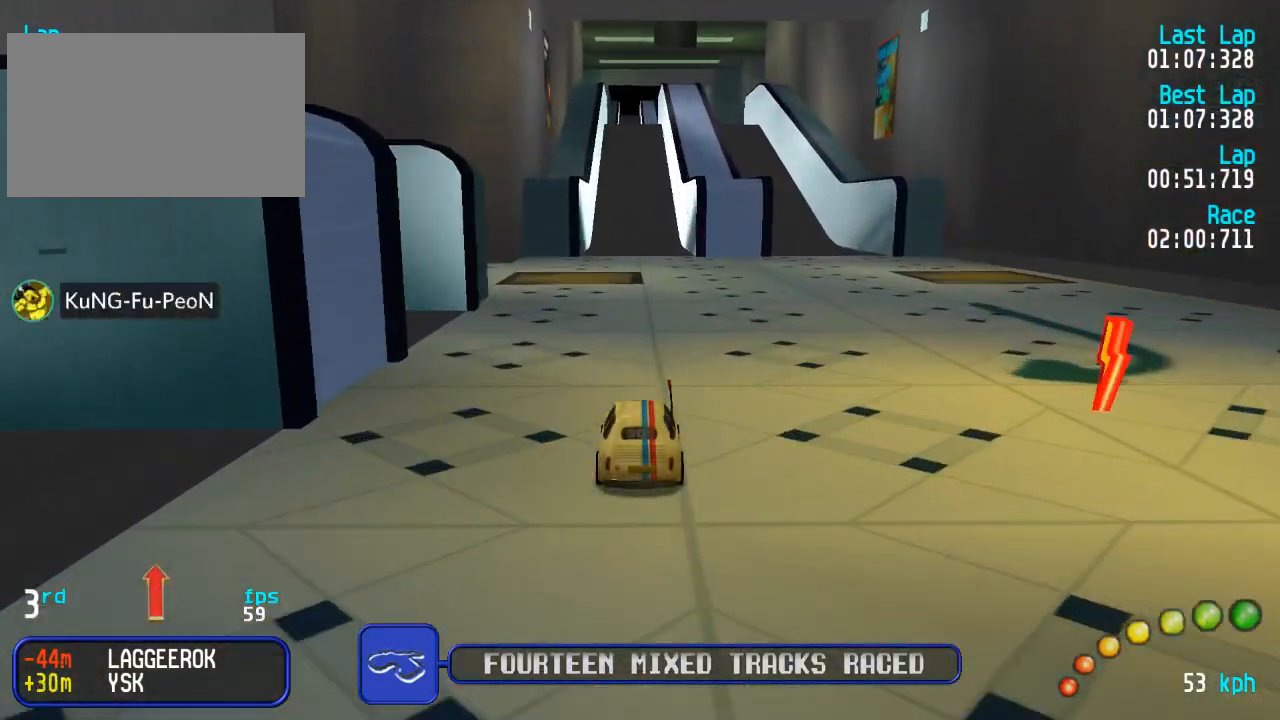
{"buttons": ["A"], "left_stick": "center", "right_stick": "center", "events": []}
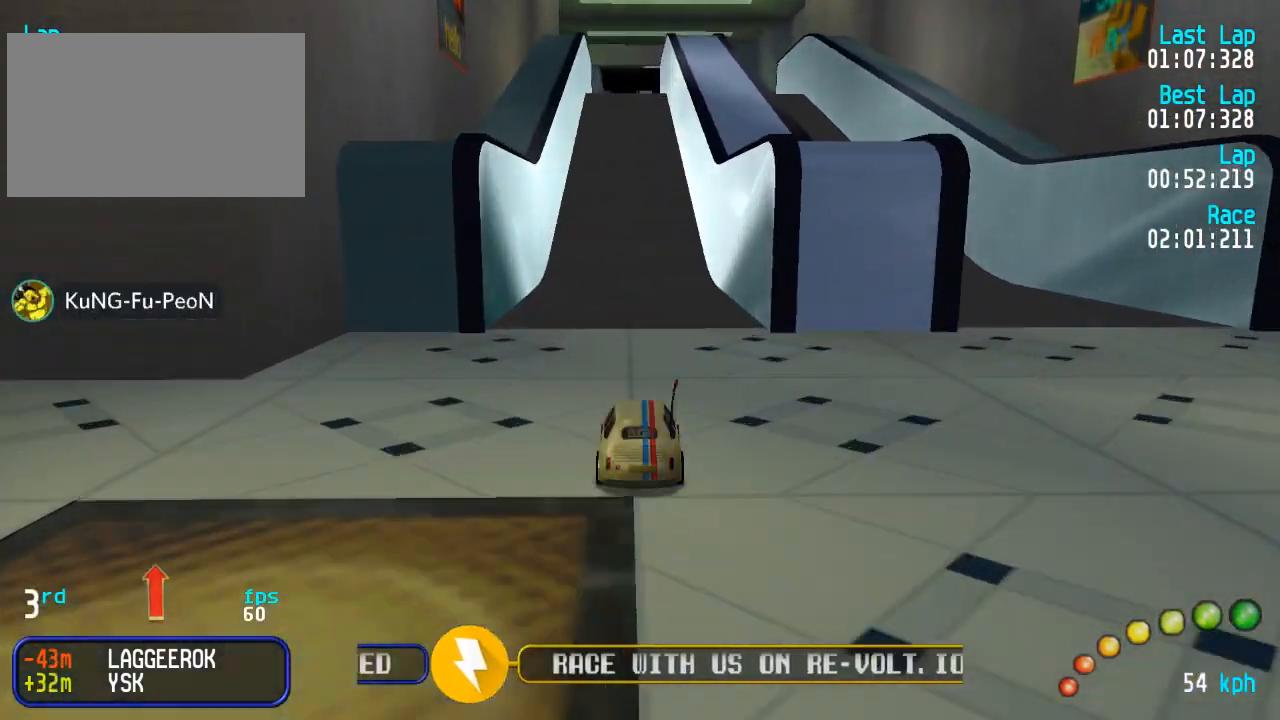
{"buttons": ["A"], "left_stick": "center", "right_stick": "center", "events": []}
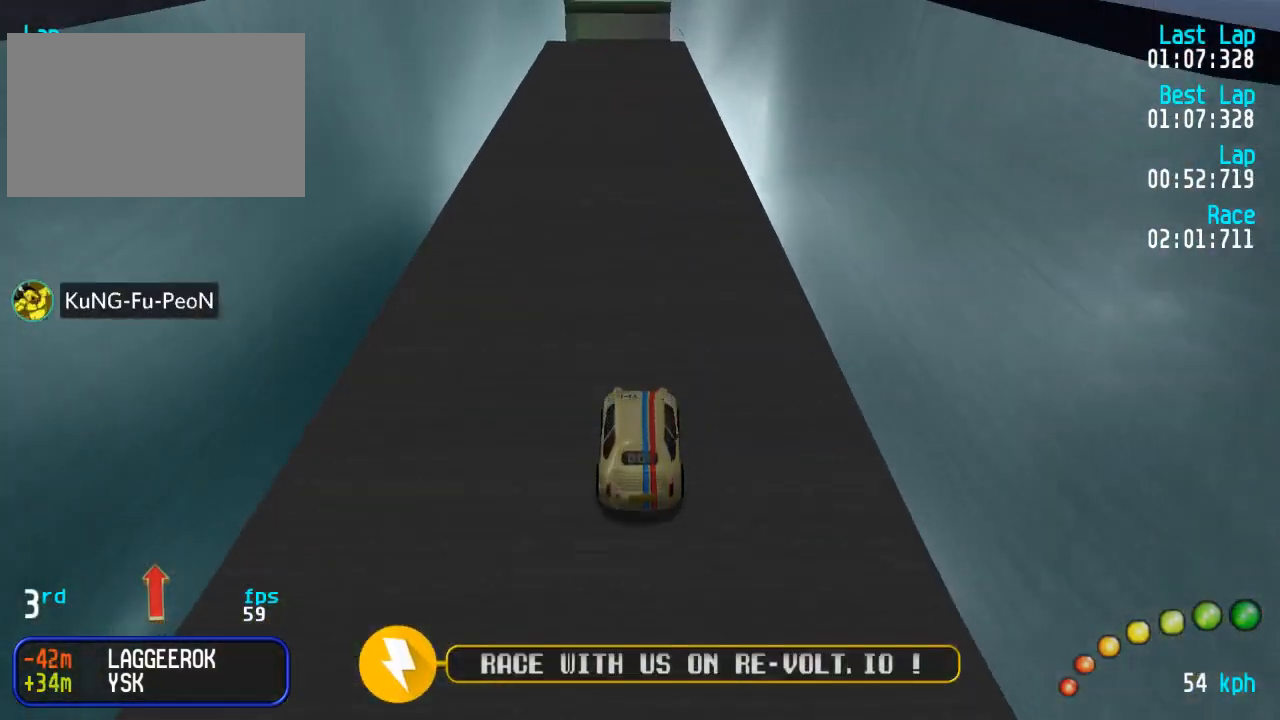
{"buttons": ["A"], "left_stick": "center", "right_stick": "center", "events": []}
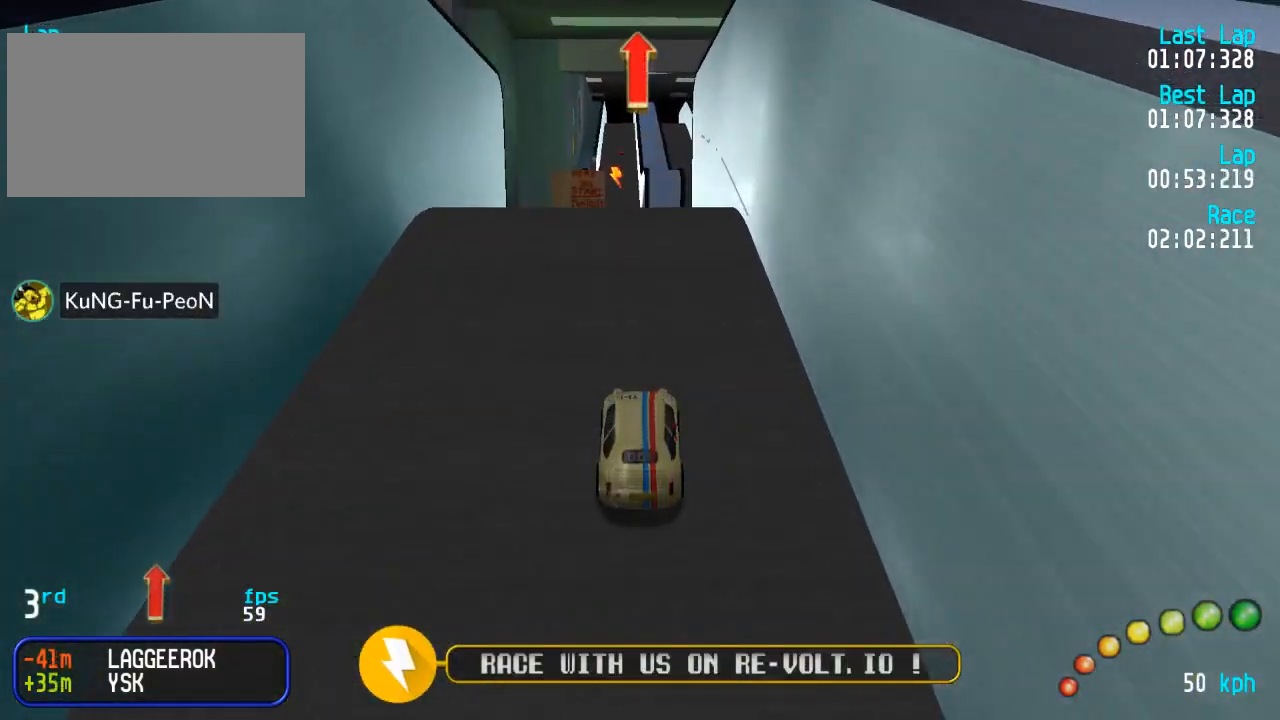
{"buttons": ["A"], "left_stick": "center", "right_stick": "center", "events": []}
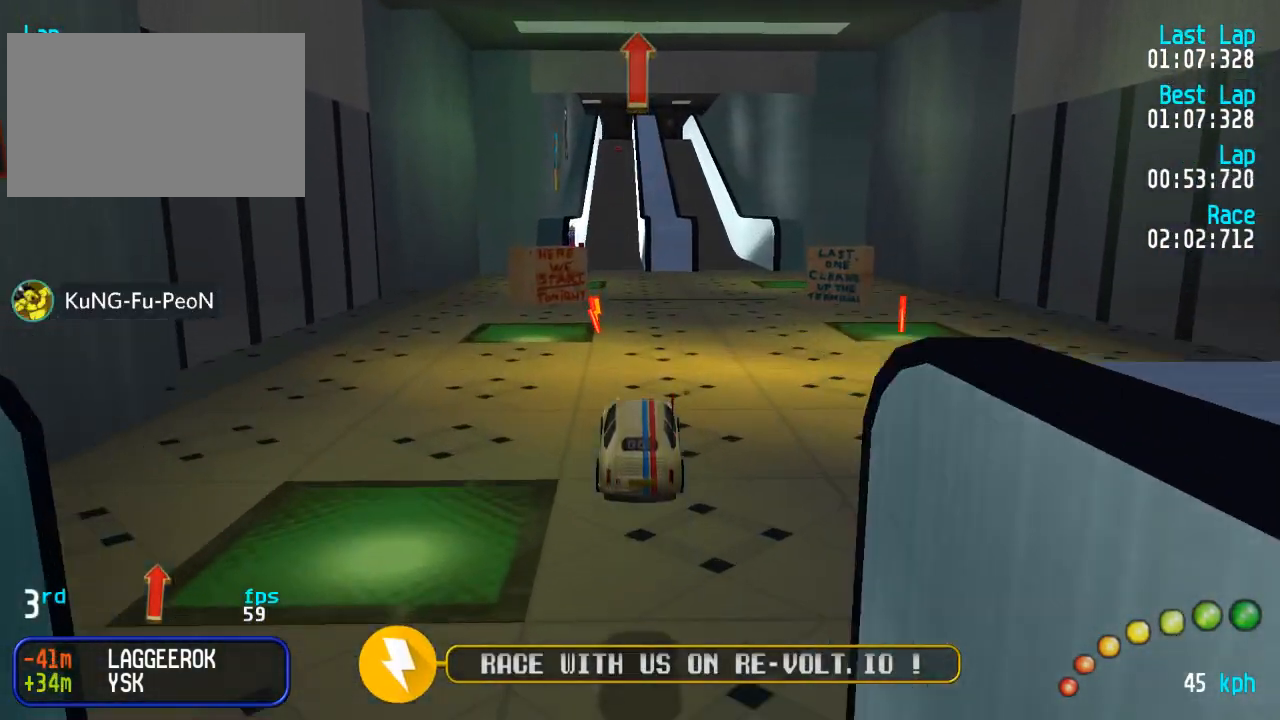
{"buttons": ["A"], "left_stick": "center", "right_stick": "center", "events": []}
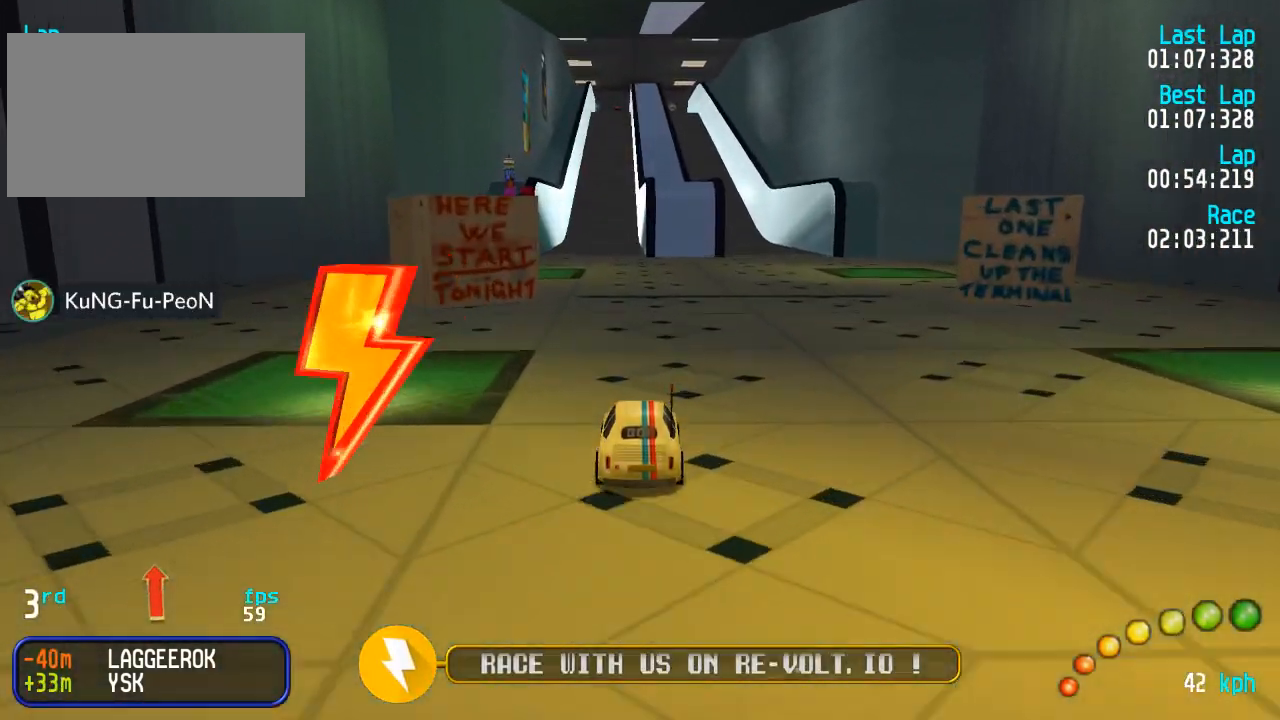
{"buttons": ["A", "DPAD_RIGHT"], "left_stick": "center", "right_stick": "center", "events": [[200, "DPAD_LEFT", "down"], [200, "DPAD_UP", "down"], [267, "DPAD_LEFT", "up"], [267, "DPAD_UP", "up"], [500, "DPAD_RIGHT", "down"]]}
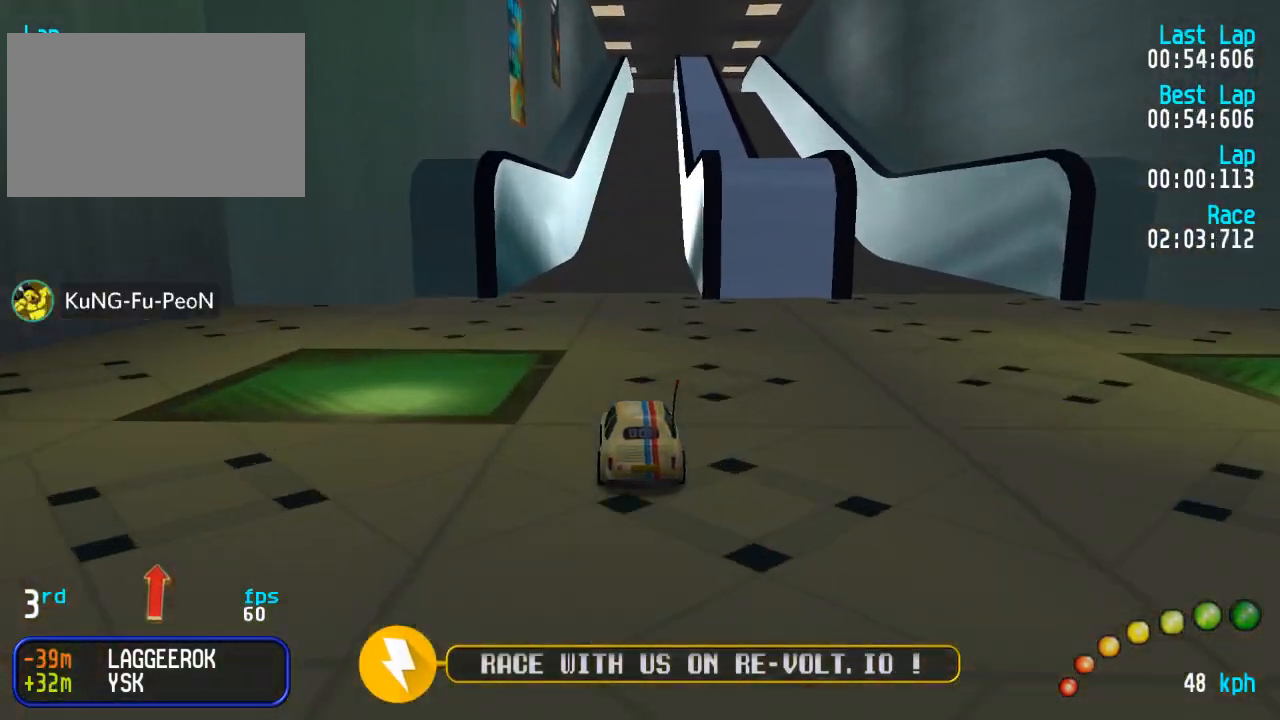
{"buttons": ["A"], "left_stick": "center", "right_stick": "center", "events": [[50, "DPAD_RIGHT", "up"]]}
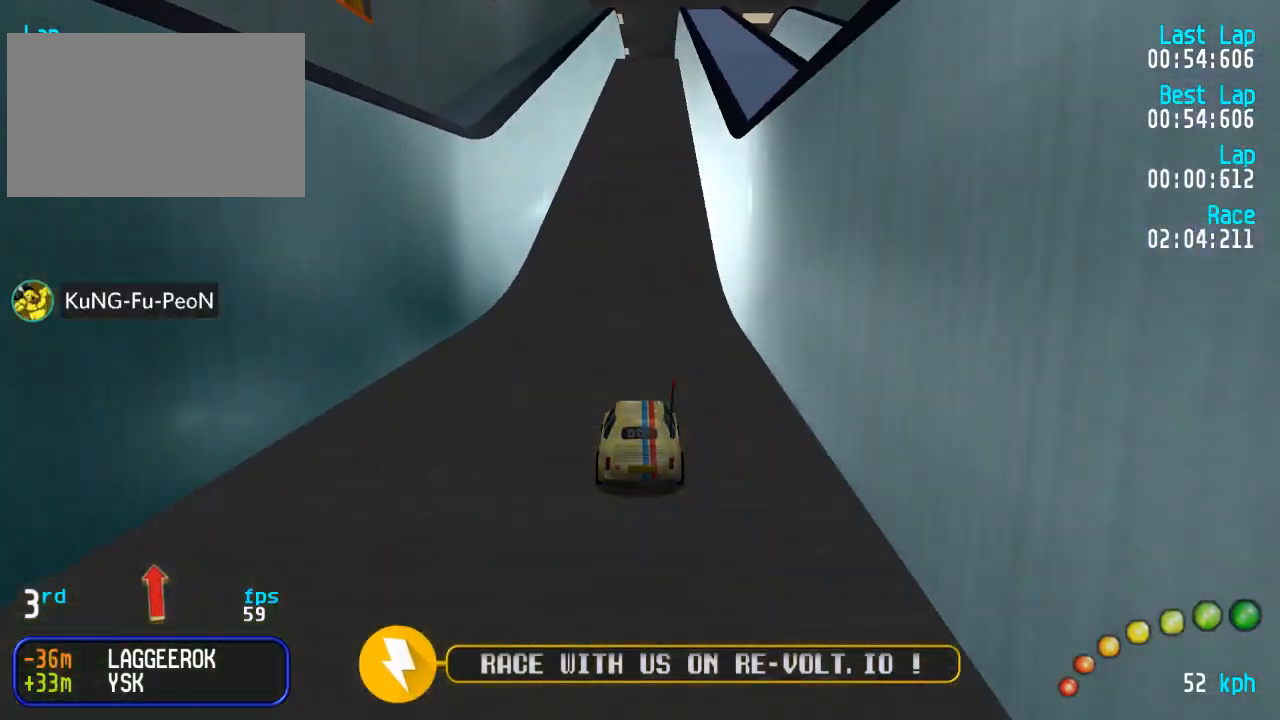
{"buttons": ["A"], "left_stick": "center", "right_stick": "center", "events": []}
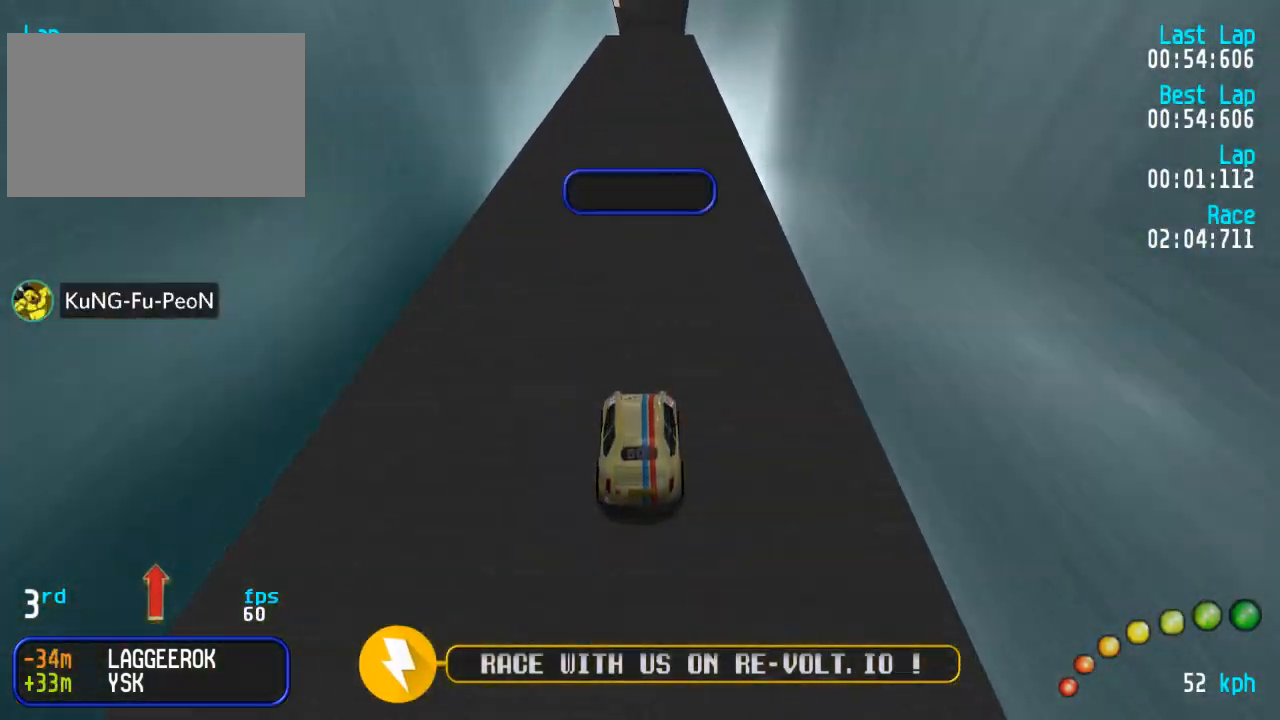
{"buttons": ["A"], "left_stick": "center", "right_stick": "center", "events": []}
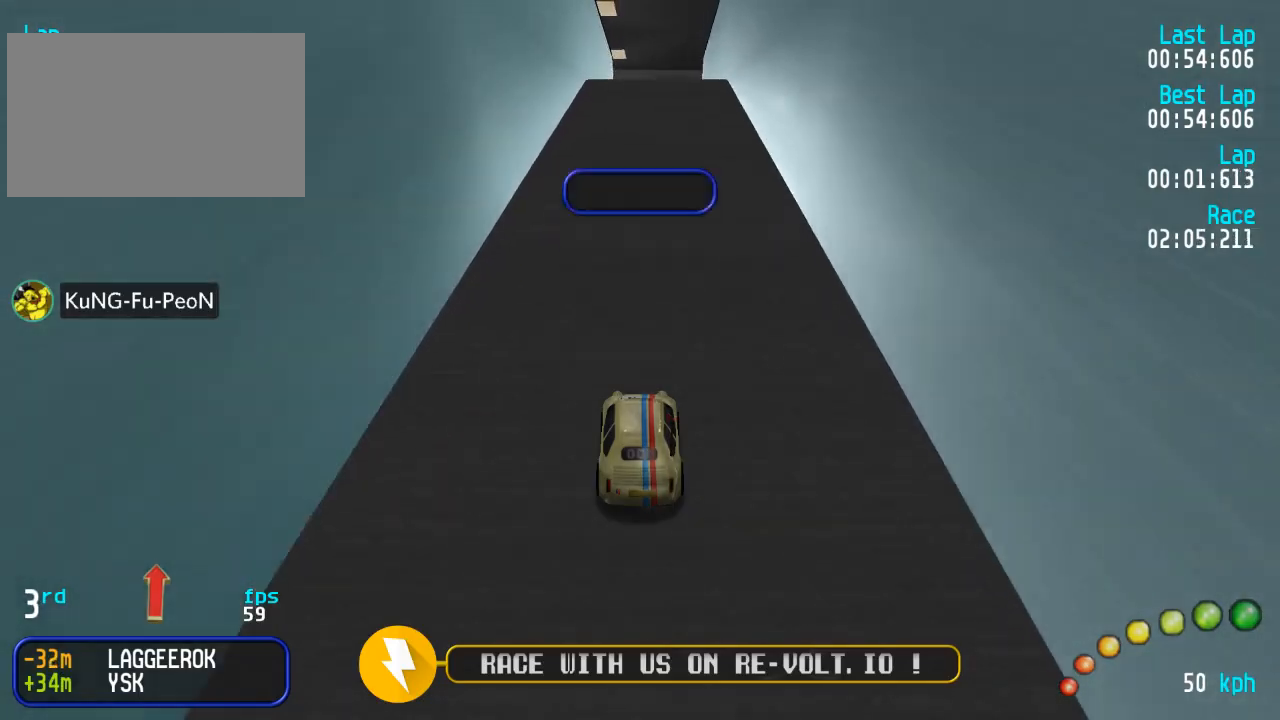
{"buttons": ["A", "DPAD_RIGHT"], "left_stick": "center", "right_stick": "center", "events": [[450, "DPAD_DOWN", "down"], [450, "DPAD_RIGHT", "down"], [467, "DPAD_DOWN", "up"]]}
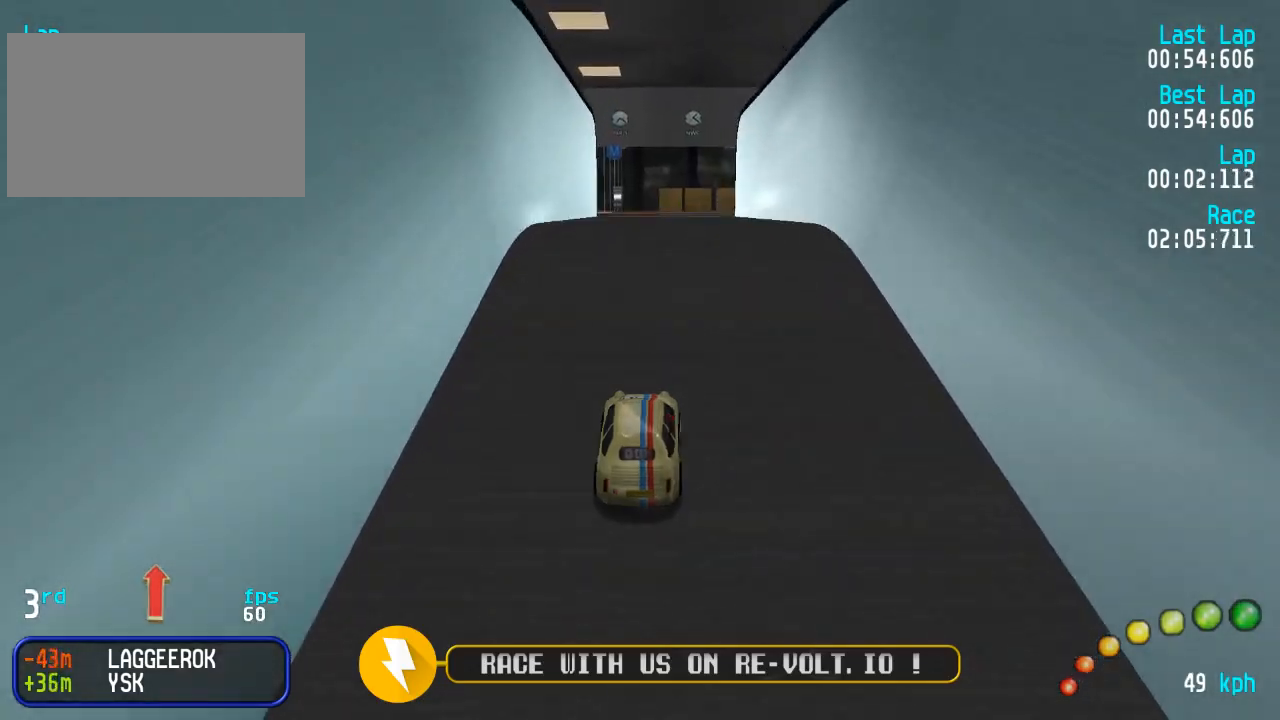
{"buttons": ["A"], "left_stick": "center", "right_stick": "center", "events": [[17, "DPAD_RIGHT", "up"]]}
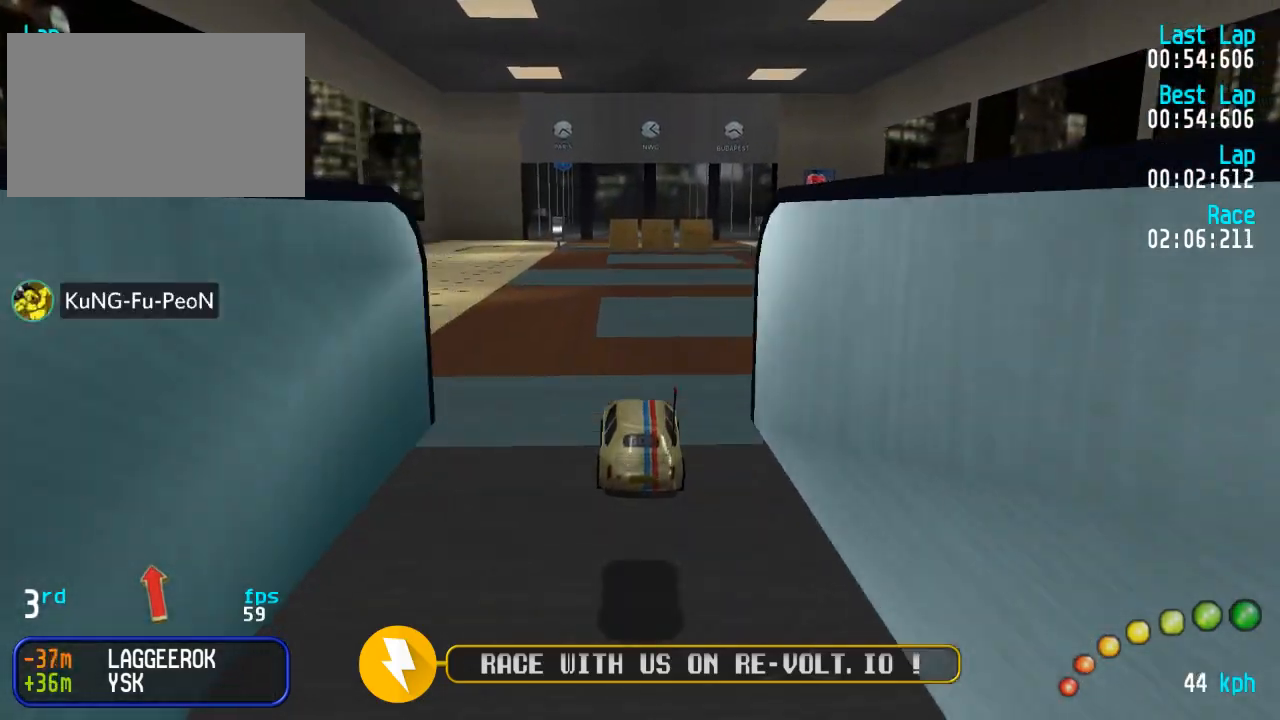
{"buttons": ["A"], "left_stick": "center", "right_stick": "center", "events": [[317, "DPAD_DOWN", "down"], [317, "DPAD_RIGHT", "down"], [367, "DPAD_RIGHT", "up"], [383, "DPAD_DOWN", "up"]]}
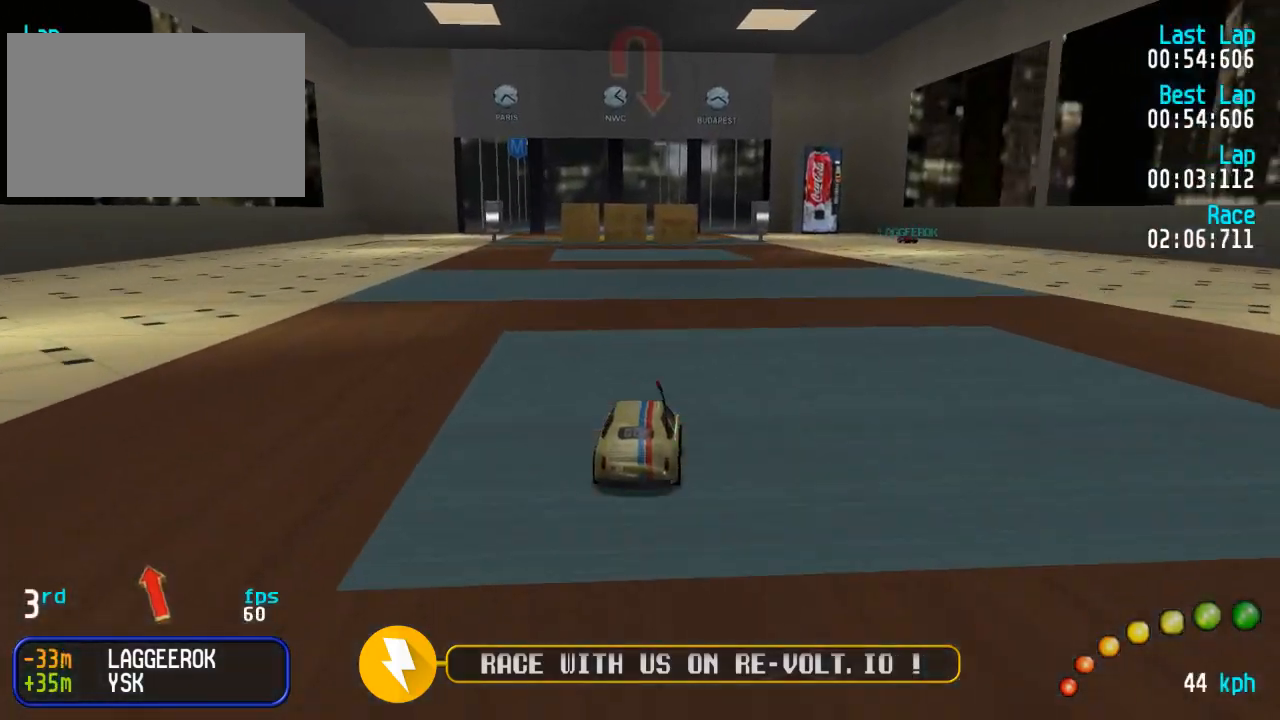
{"buttons": ["A", "DPAD_DOWN", "DPAD_RIGHT"], "left_stick": "center", "right_stick": "center", "events": [[133, "L3", "down"], [167, "left_stick", "up-right"], [250, "L3", "up"], [250, "left_stick", "center"], [300, "L3", "down"], [300, "left_stick", "right"], [383, "L3", "up"], [417, "left_stick", "center"], [483, "DPAD_DOWN", "down"], [483, "DPAD_RIGHT", "down"]]}
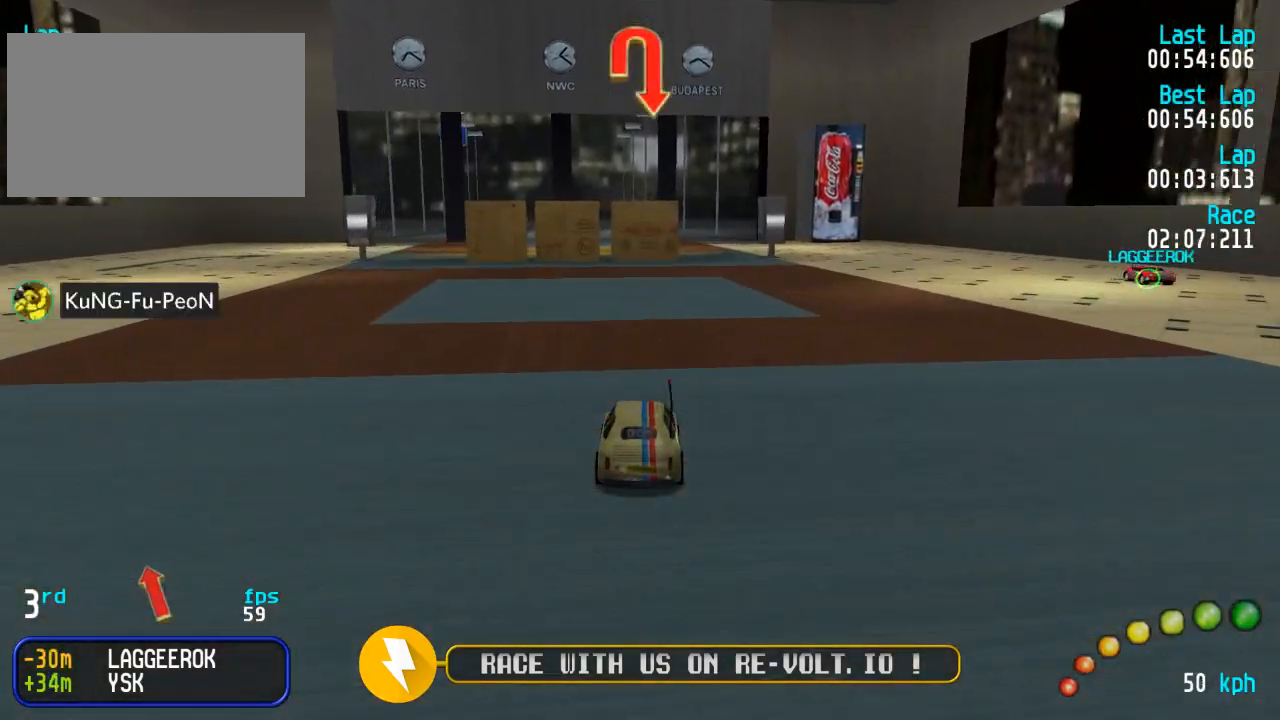
{"buttons": ["X"], "left_stick": "center", "right_stick": "center", "events": [[50, "DPAD_RIGHT", "up"], [67, "DPAD_DOWN", "up"], [267, "DPAD_DOWN", "down"], [267, "DPAD_RIGHT", "down"], [300, "DPAD_DOWN", "up"], [317, "DPAD_RIGHT", "up"], [317, "DPAD_UP", "down"], [333, "DPAD_UP", "up"], [467, "X", "down"], [500, "A", "up"]]}